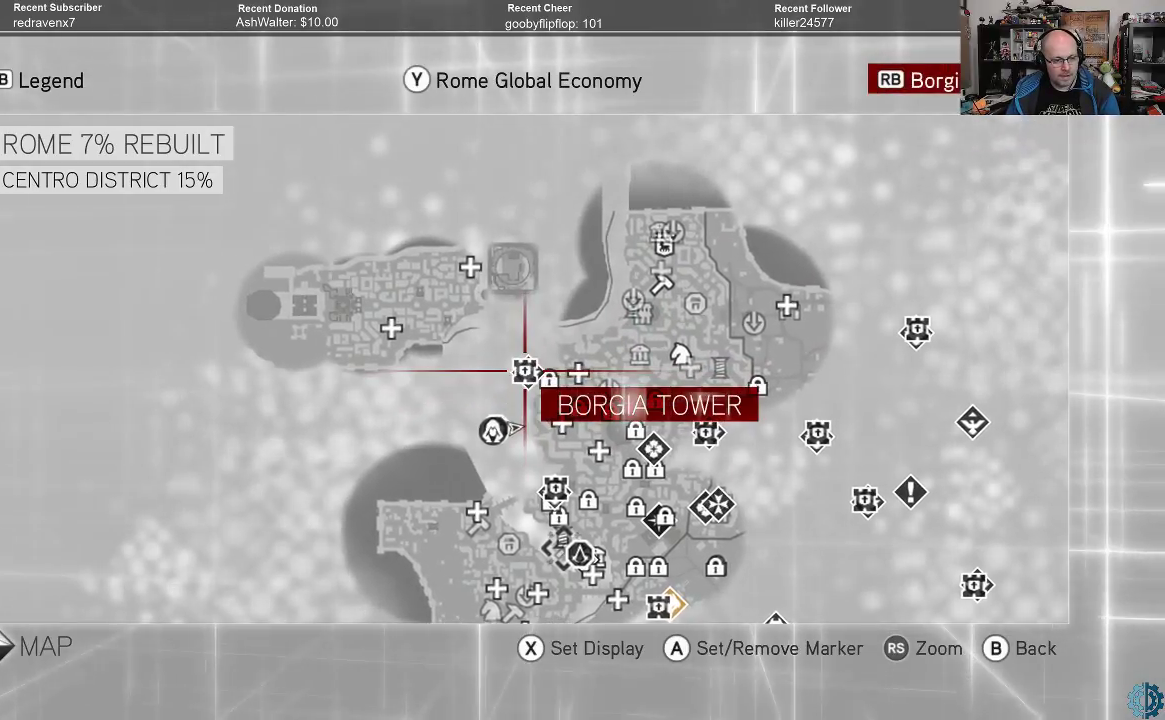
Gameplay with a controller (Xbox layout); each line is a JSON object with the inputs held at the frame after it. "events" lists button and stick changes between this image and that frame as [ms after this image, input, new state], when the widget could be followed in between.
{"buttons": [], "left_stick": "down", "right_stick": "center", "events": [[200, "left_stick", "down"]]}
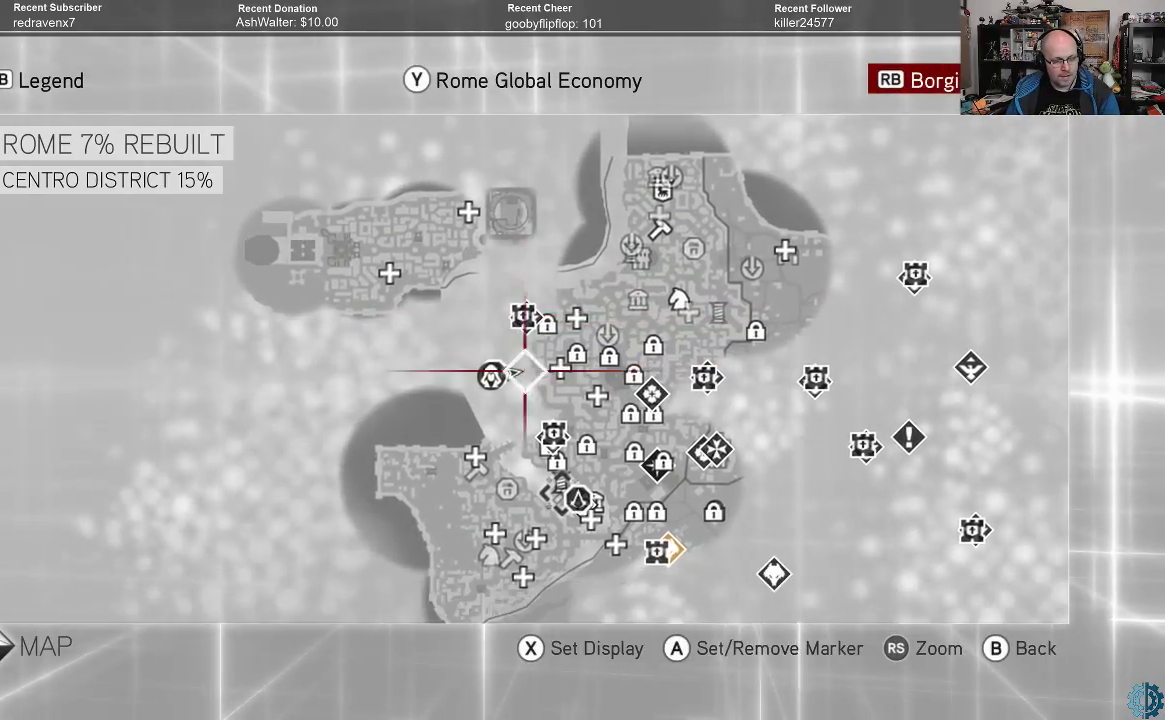
{"buttons": [], "left_stick": "center", "right_stick": "center", "events": [[267, "left_stick", "center"]]}
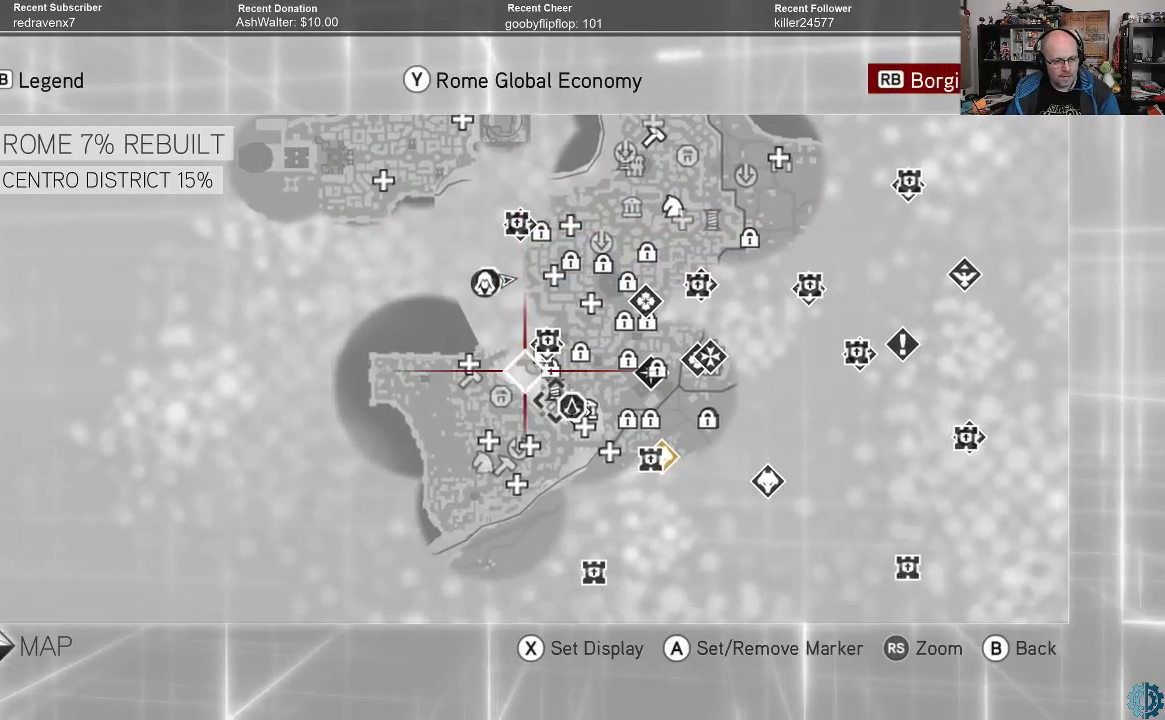
{"buttons": [], "left_stick": "center", "right_stick": "center", "events": [[267, "left_stick", "down-right"], [433, "left_stick", "center"]]}
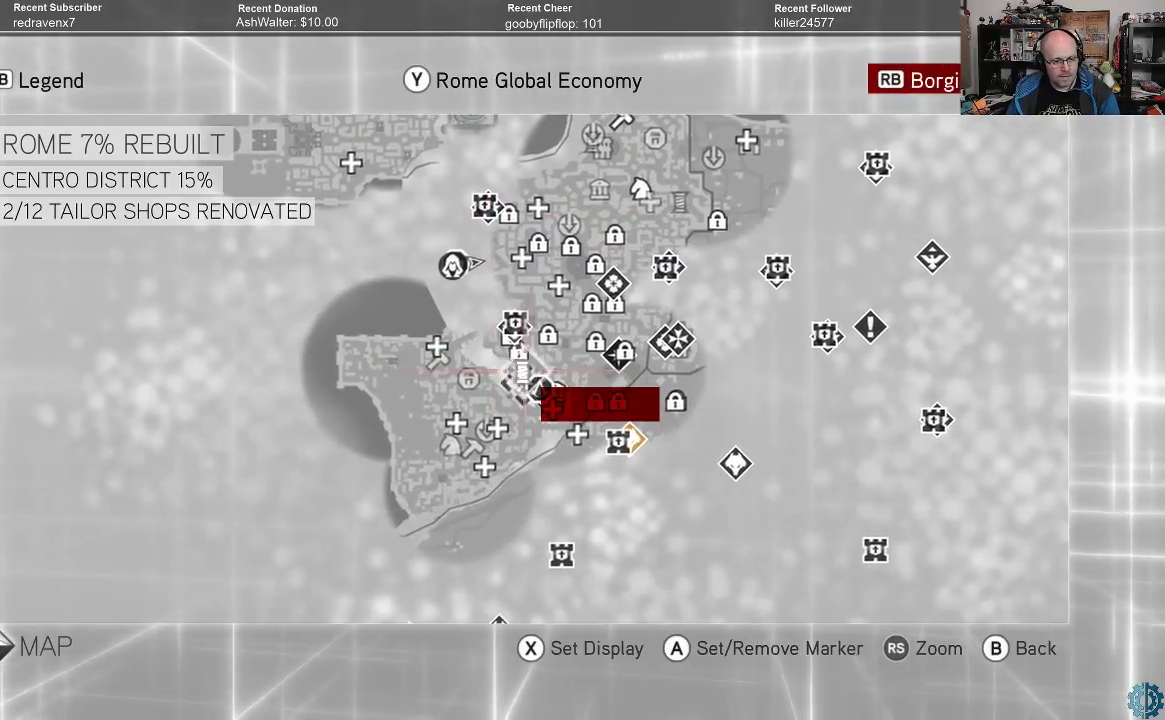
{"buttons": [], "left_stick": "center", "right_stick": "center", "events": [[133, "left_stick", "down"], [300, "left_stick", "center"]]}
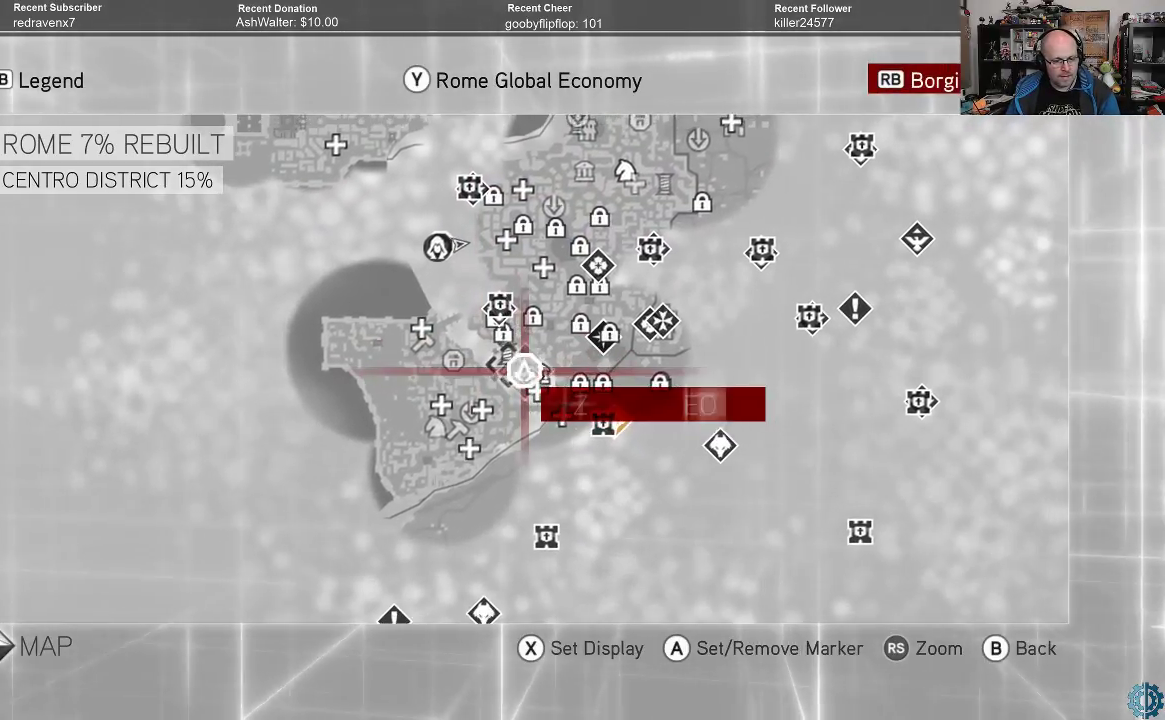
{"buttons": [], "left_stick": "left", "right_stick": "center", "events": [[367, "left_stick", "left"]]}
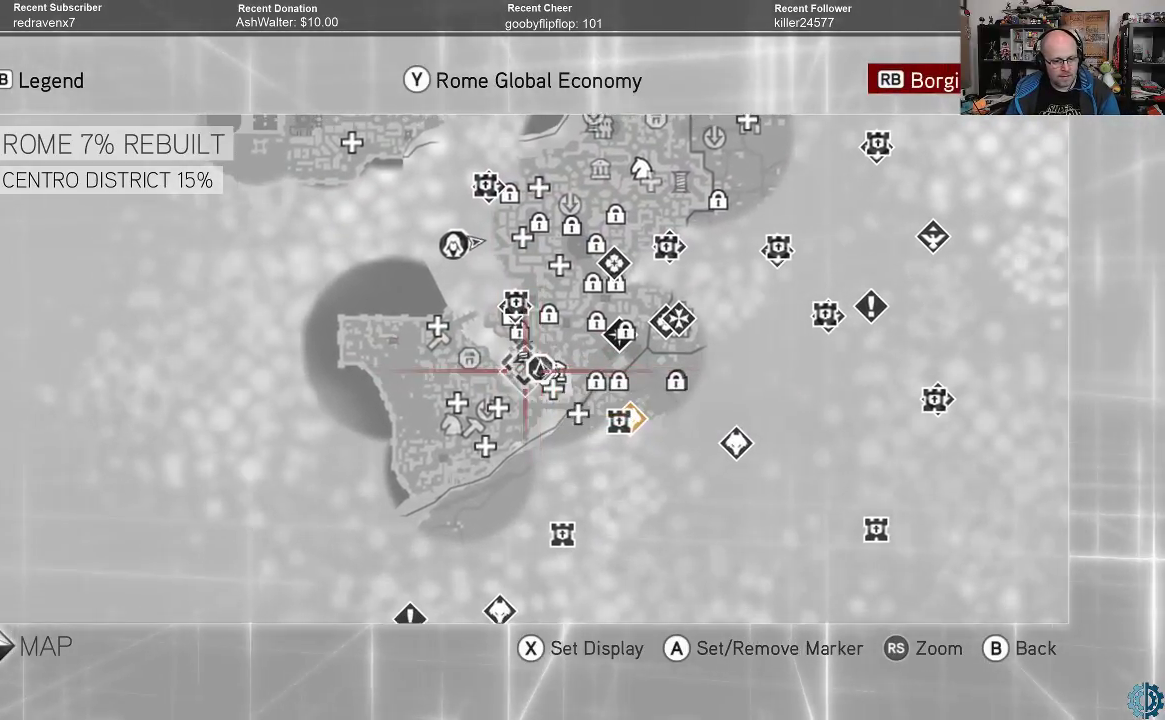
{"buttons": [], "left_stick": "center", "right_stick": "center", "events": [[67, "left_stick", "center"], [200, "left_stick", "left"], [300, "left_stick", "center"]]}
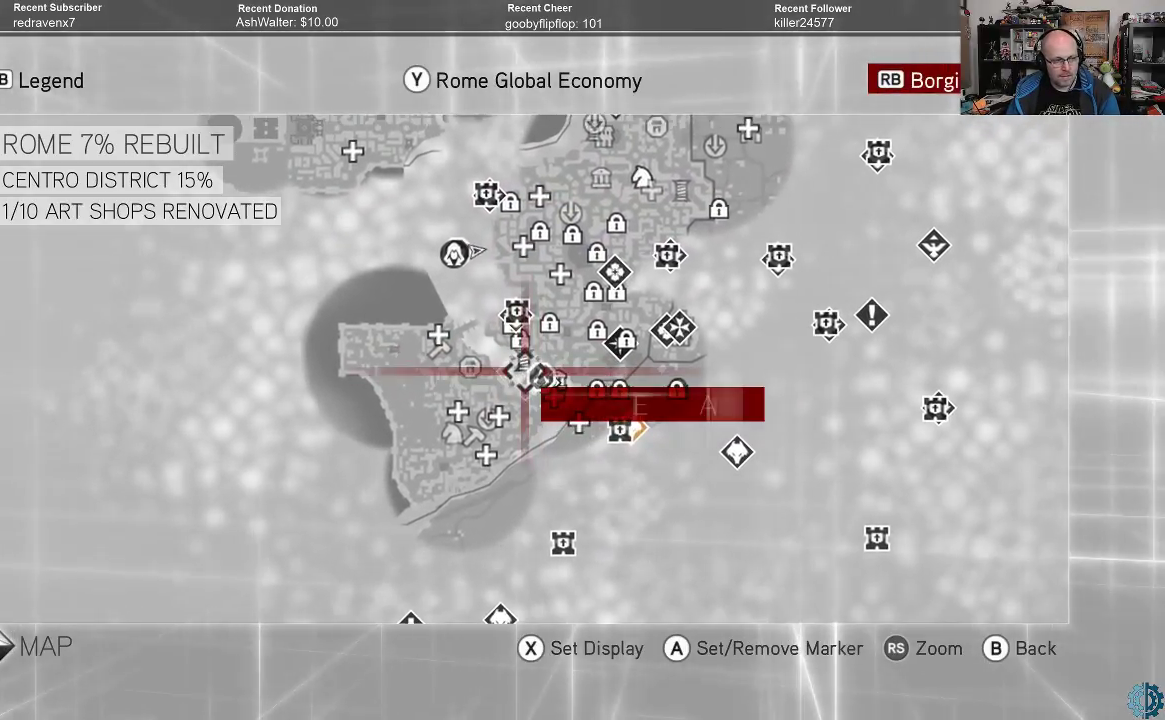
{"buttons": [], "left_stick": "center", "right_stick": "center", "events": []}
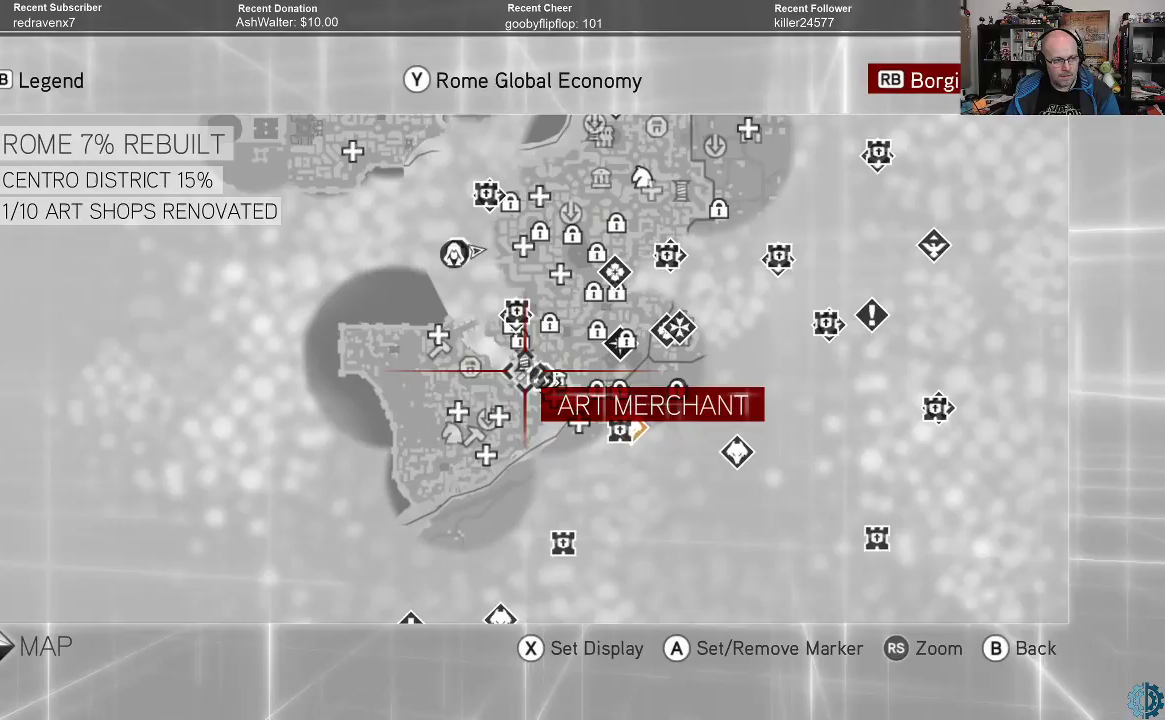
{"buttons": [], "left_stick": "center", "right_stick": "center", "events": []}
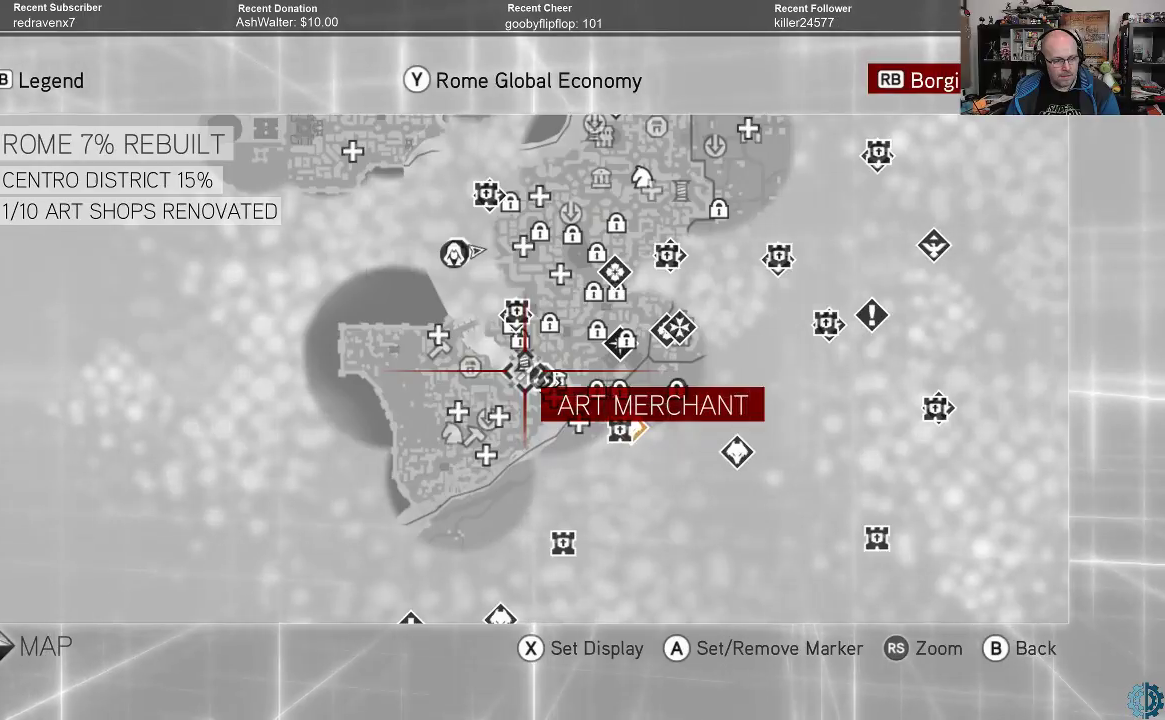
{"buttons": [], "left_stick": "center", "right_stick": "center", "events": []}
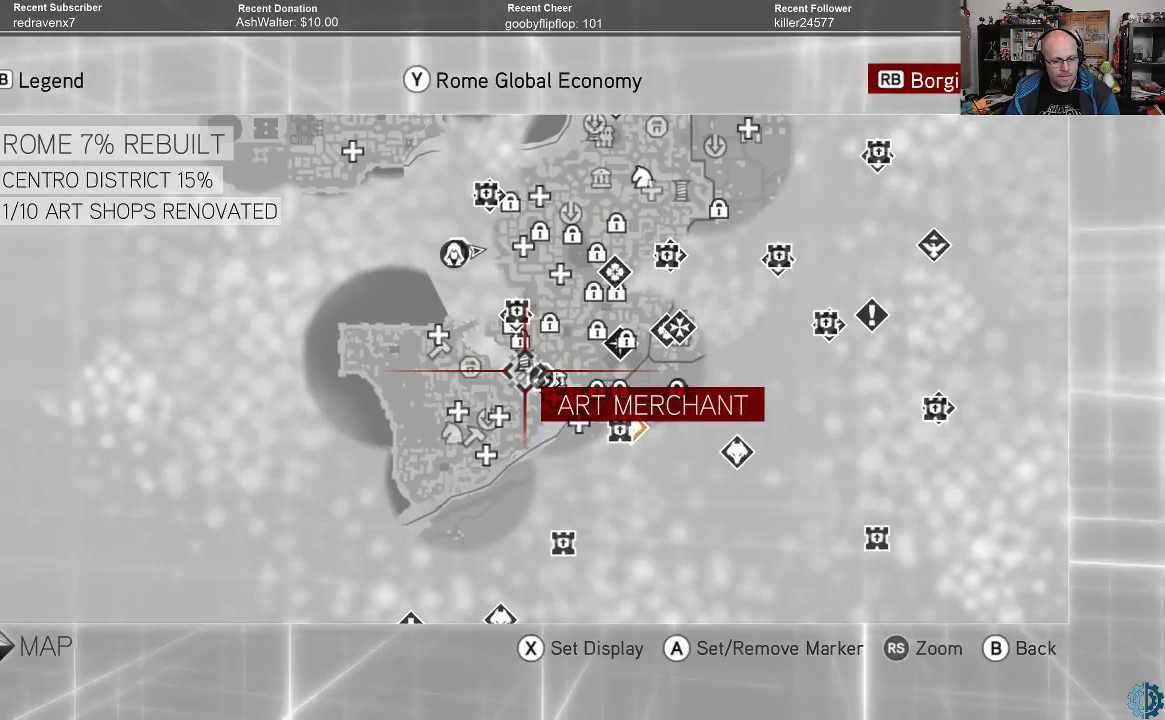
{"buttons": [], "left_stick": "center", "right_stick": "center", "events": []}
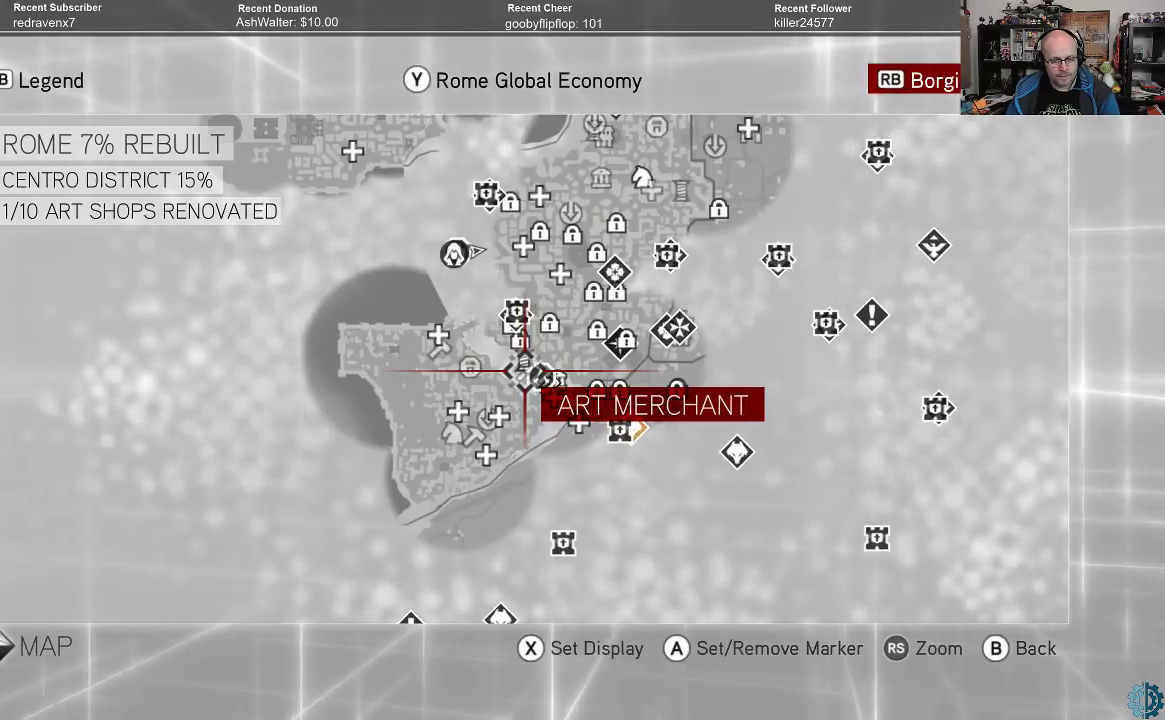
{"buttons": [], "left_stick": "center", "right_stick": "center", "events": []}
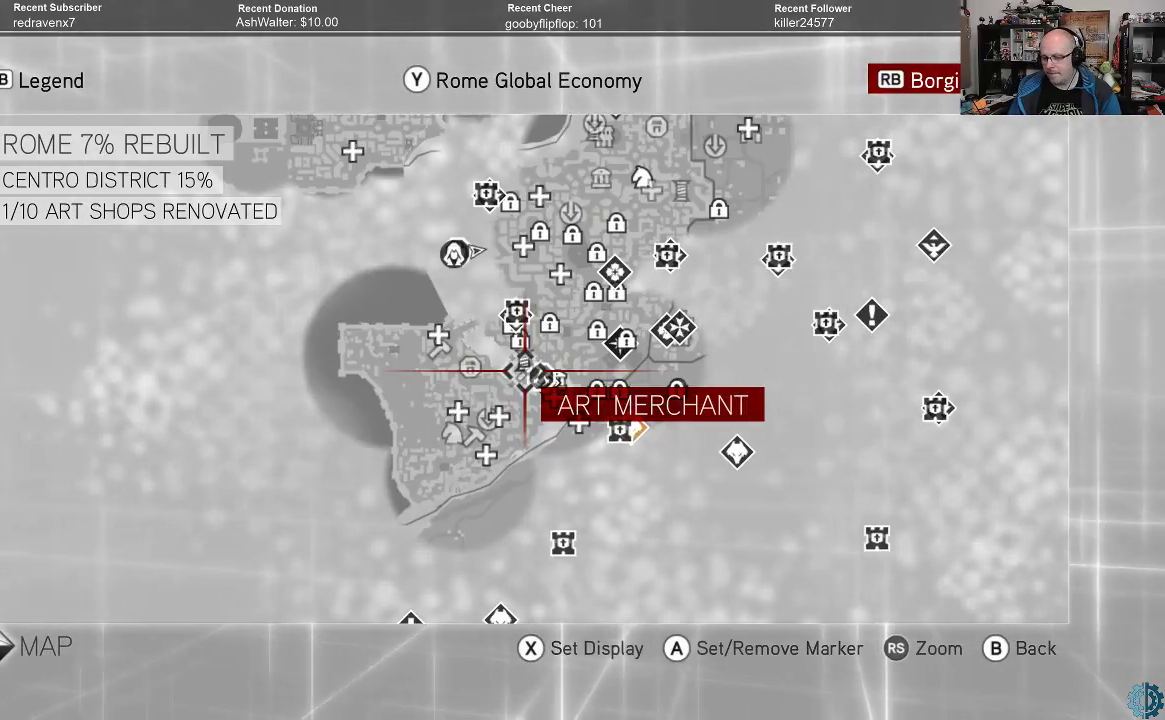
{"buttons": [], "left_stick": "center", "right_stick": "center", "events": []}
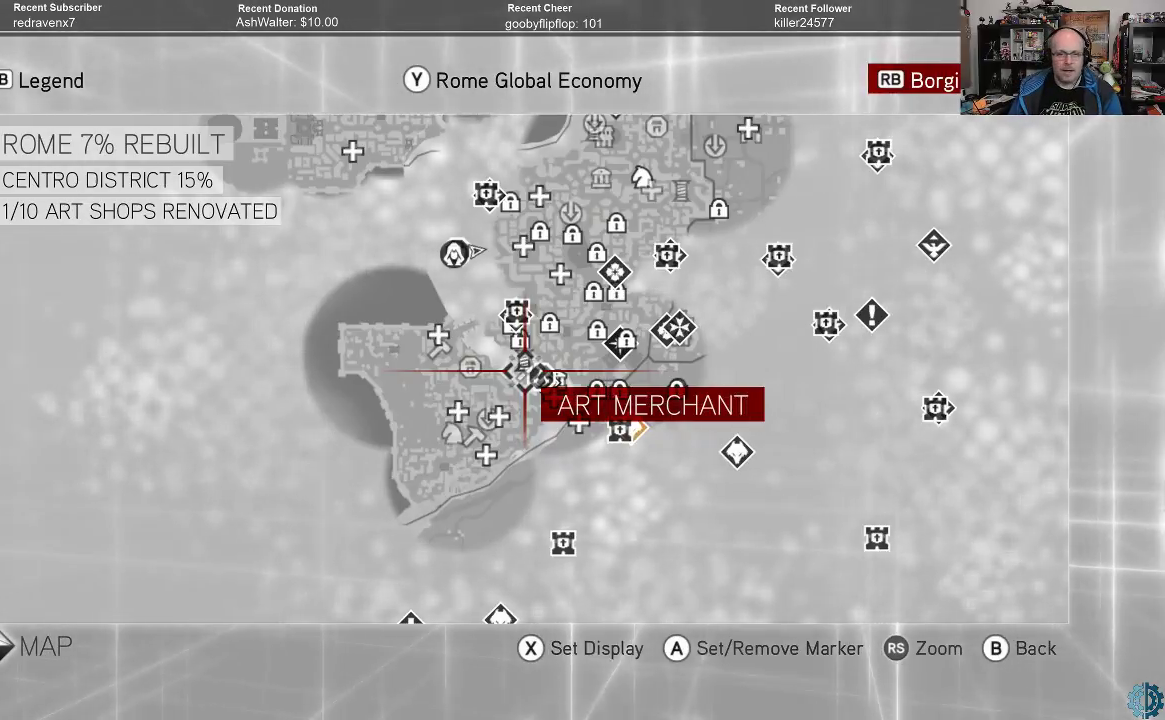
{"buttons": [], "left_stick": "center", "right_stick": "center", "events": []}
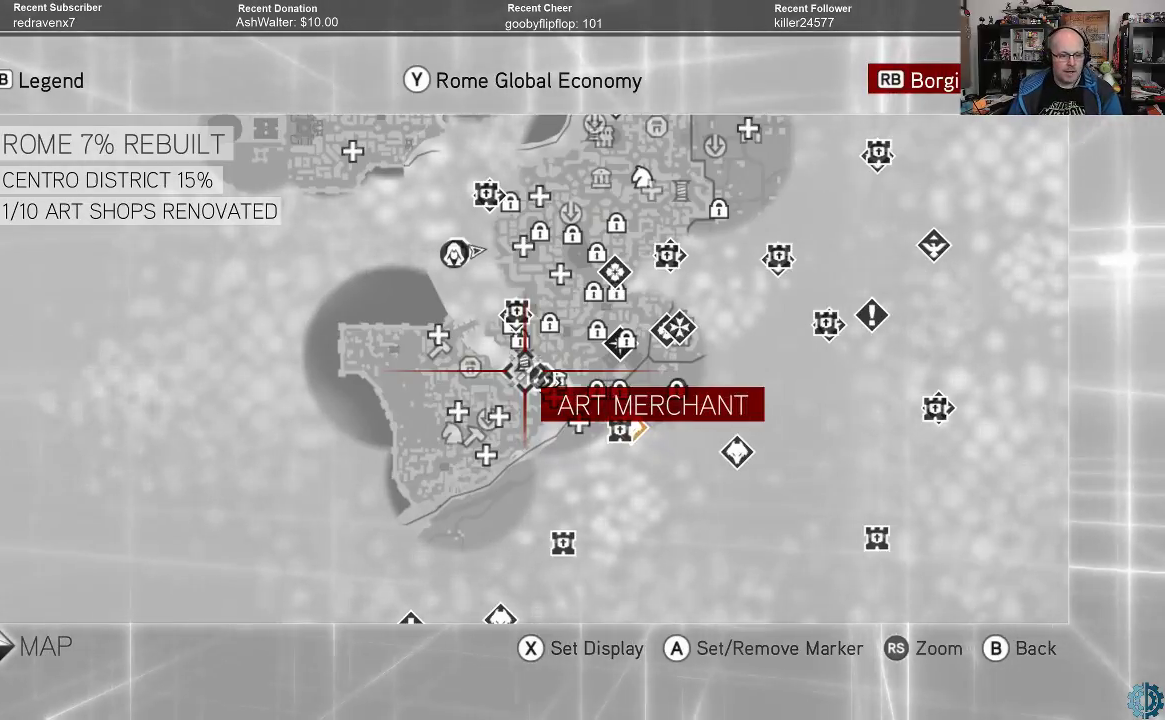
{"buttons": [], "left_stick": "center", "right_stick": "center", "events": []}
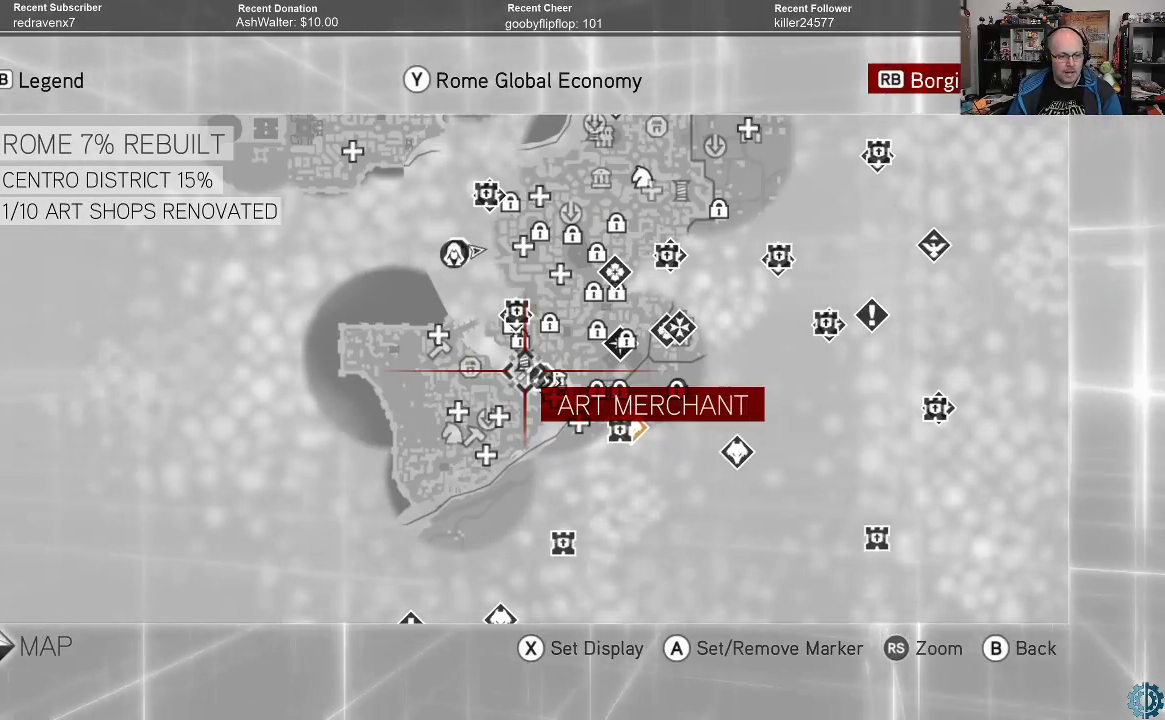
{"buttons": [], "left_stick": "center", "right_stick": "down", "events": [[400, "right_stick", "down"]]}
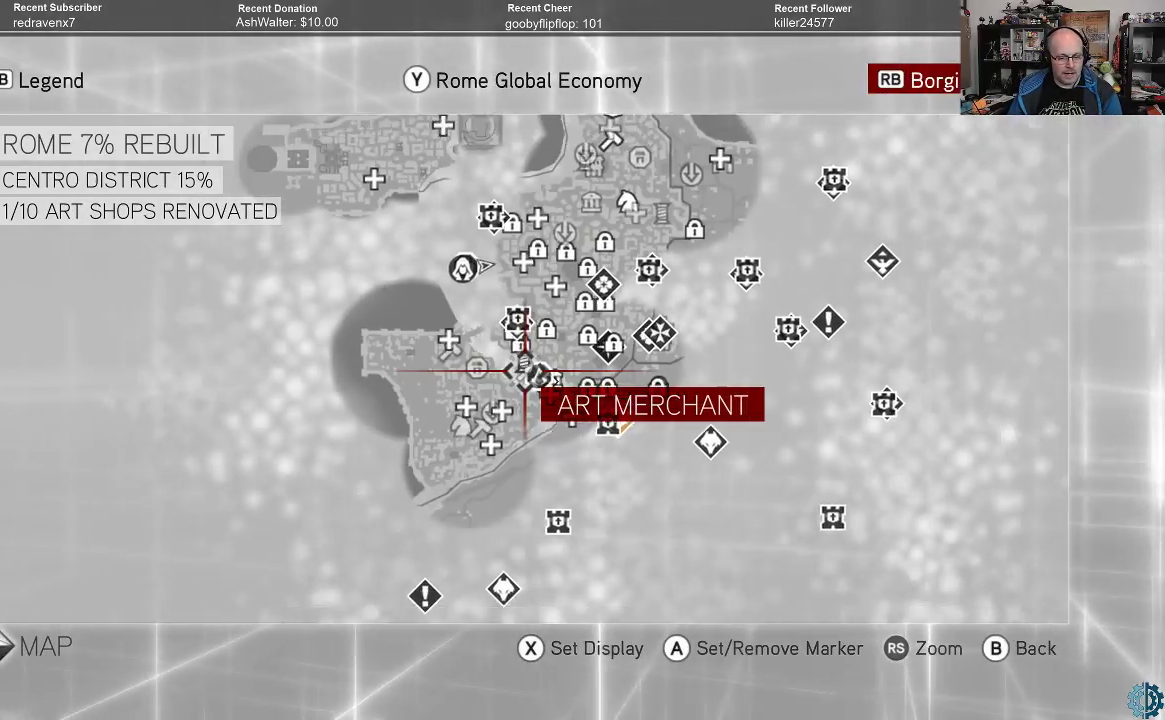
{"buttons": [], "left_stick": "center", "right_stick": "center", "events": [[300, "right_stick", "center"]]}
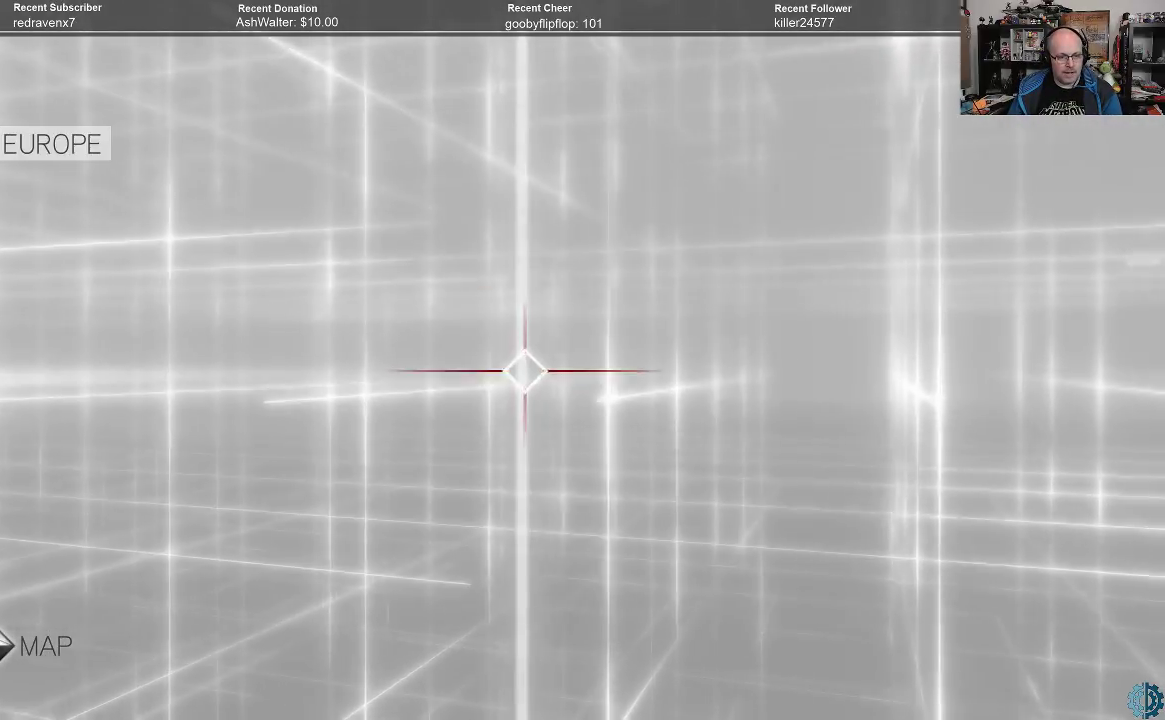
{"buttons": [], "left_stick": "center", "right_stick": "center", "events": [[233, "right_stick", "up"], [467, "right_stick", "center"]]}
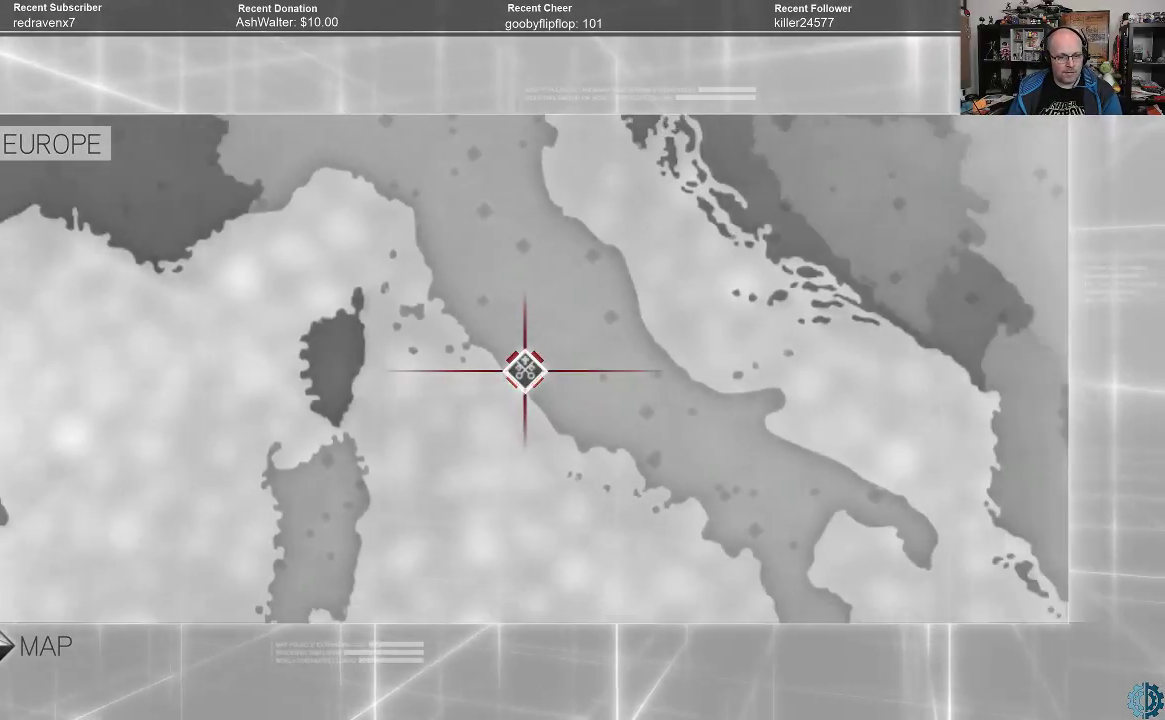
{"buttons": [], "left_stick": "center", "right_stick": "center", "events": []}
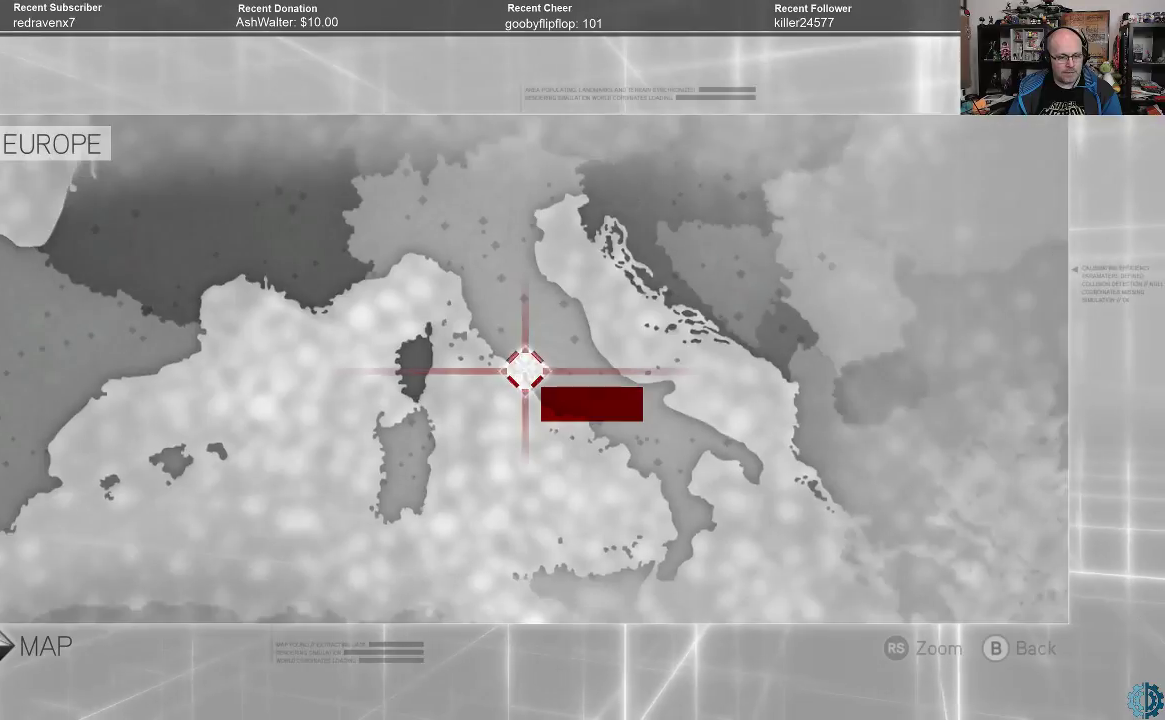
{"buttons": [], "left_stick": "center", "right_stick": "down", "events": [[233, "right_stick", "down"]]}
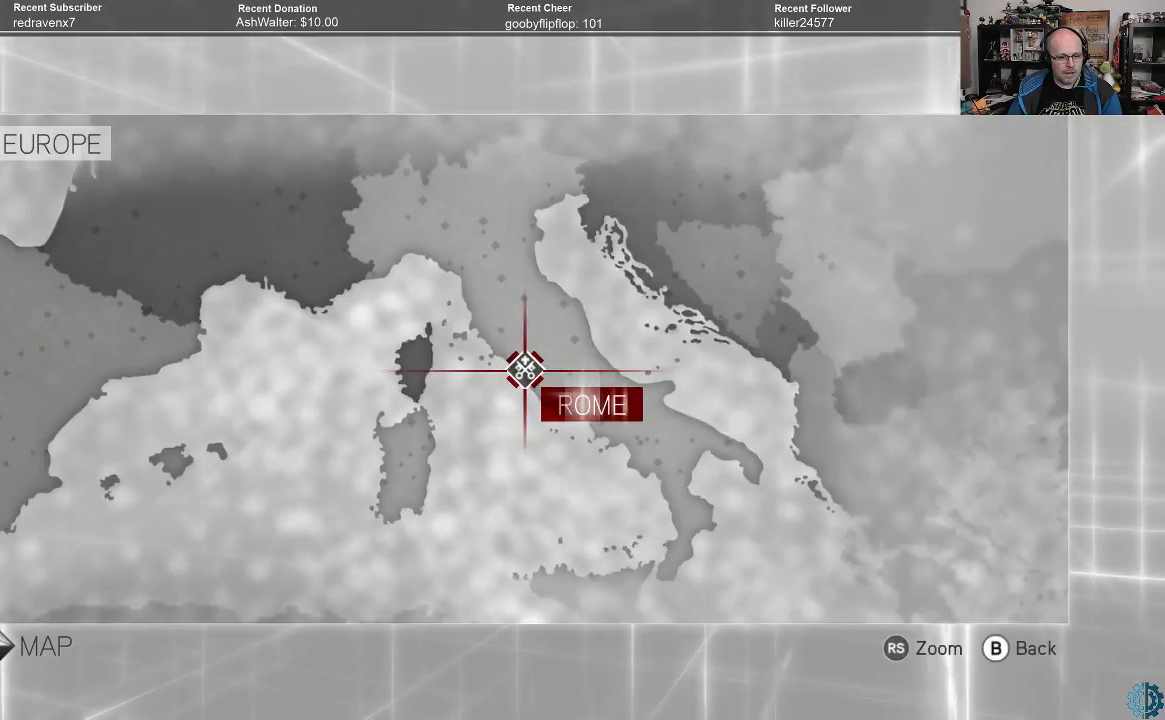
{"buttons": [], "left_stick": "center", "right_stick": "center", "events": [[233, "right_stick", "center"]]}
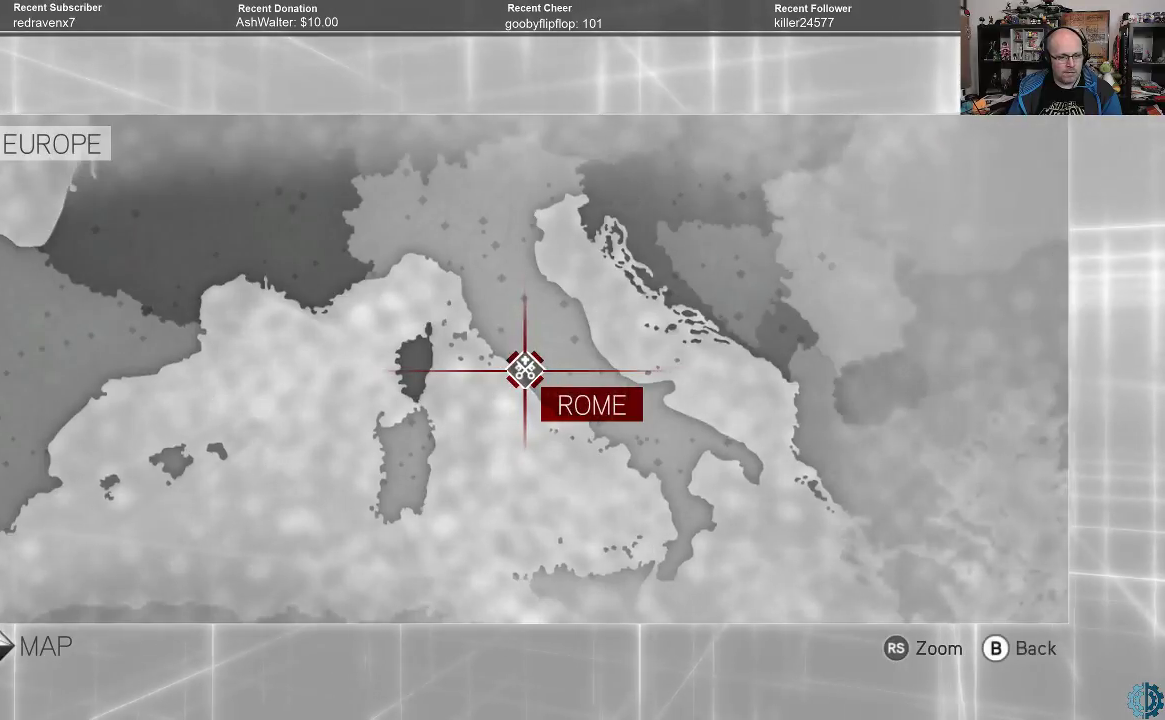
{"buttons": [], "left_stick": "center", "right_stick": "up", "events": [[200, "right_stick", "up"]]}
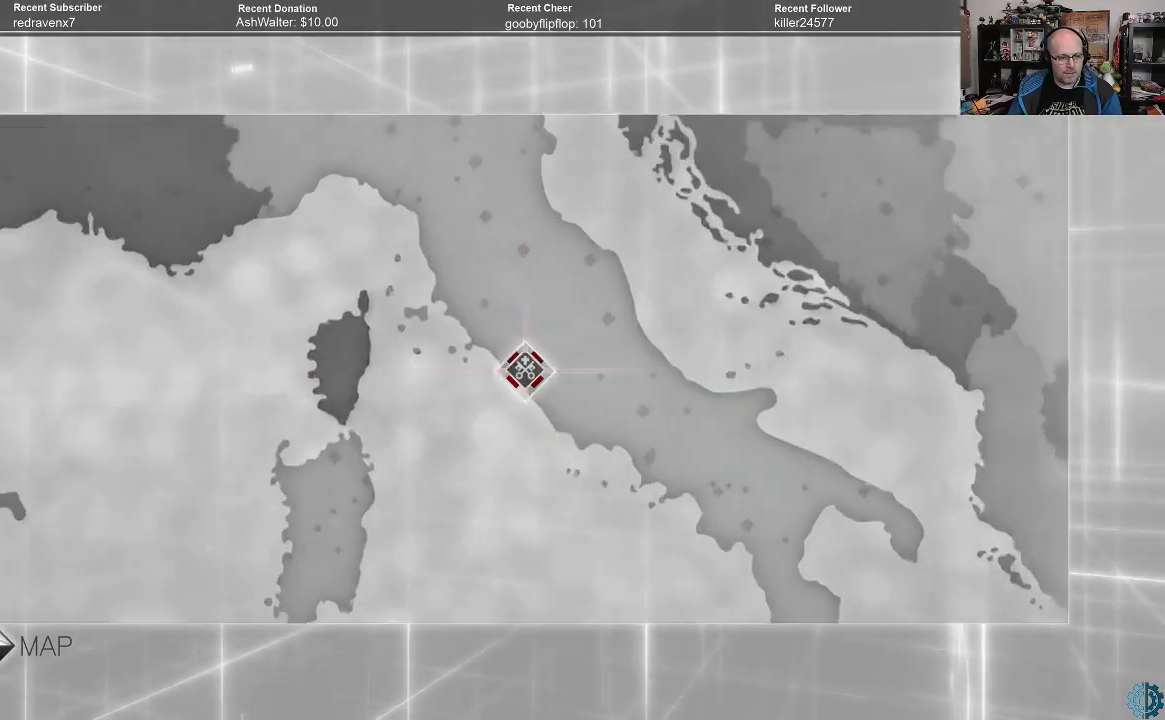
{"buttons": [], "left_stick": "center", "right_stick": "center", "events": [[100, "right_stick", "center"]]}